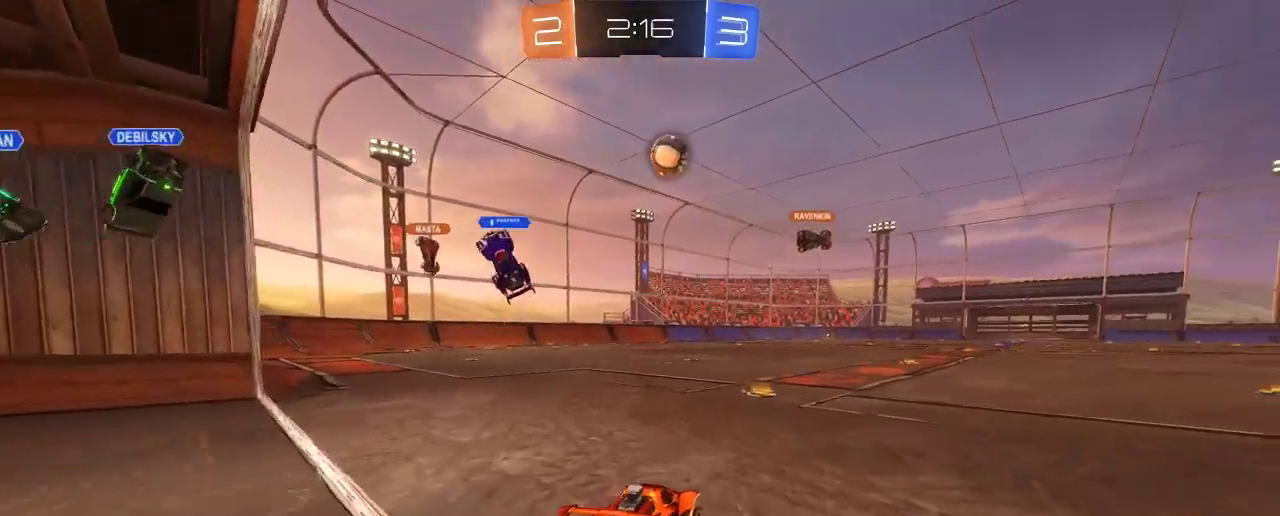
Gameplay with a controller (Xbox layout); each line is a JSON object with the inputs held at the frame after it. "events" lists button and stick changes between this image and that frame as [ms after this image, input, new state], when the widget could be followed in between. Not read: R3.
{"buttons": ["B", "R2"], "left_stick": "center", "right_stick": "center", "events": [[83, "B", "down"], [150, "left_stick", "center"], [350, "left_stick", "left"], [483, "left_stick", "center"]]}
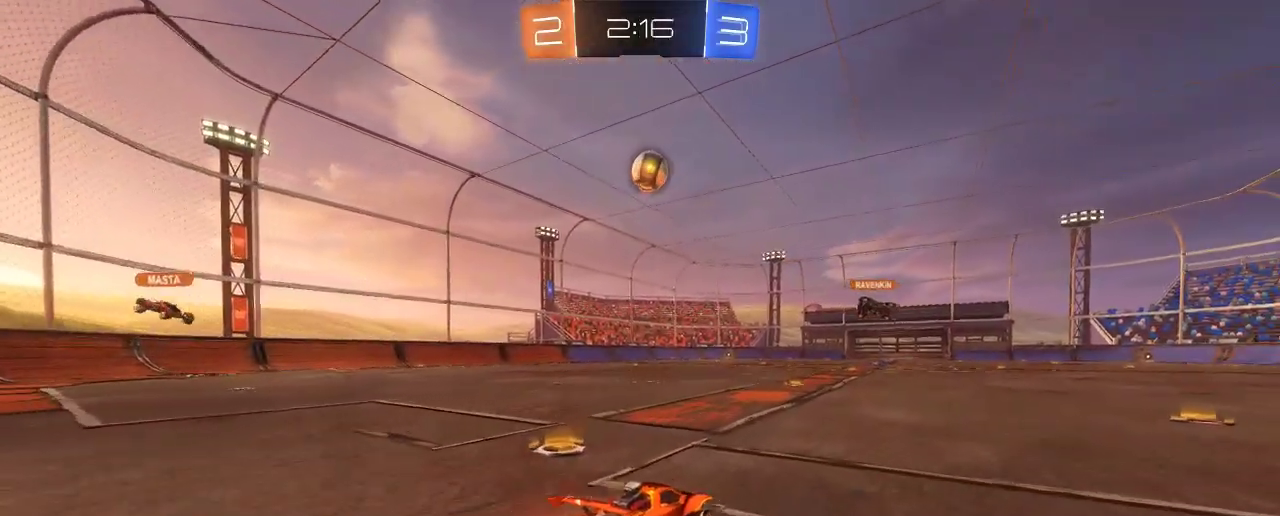
{"buttons": ["B", "R2"], "left_stick": "center", "right_stick": "center", "events": []}
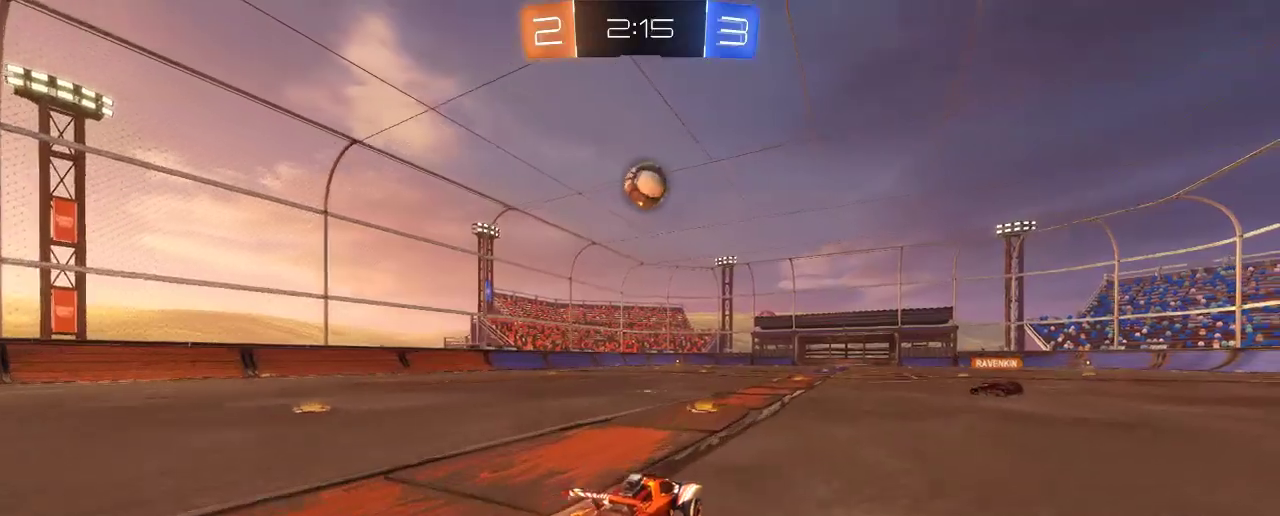
{"buttons": ["B", "R2"], "left_stick": "center", "right_stick": "center", "events": [[283, "A", "down"], [283, "left_stick", "down"], [483, "A", "up"], [483, "left_stick", "center"]]}
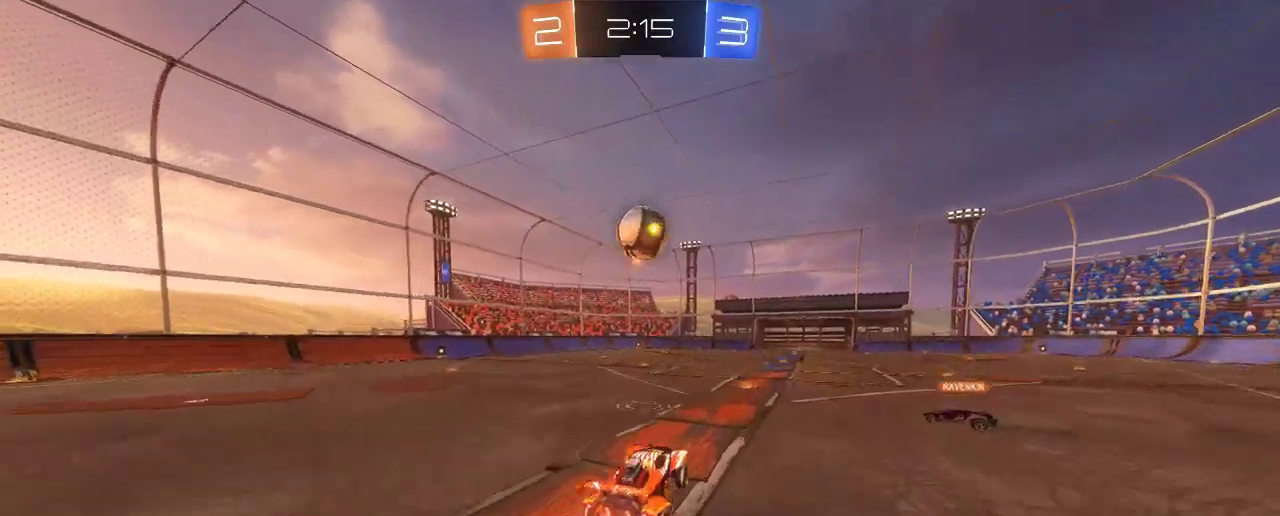
{"buttons": ["R2"], "left_stick": "up", "right_stick": "center", "events": [[17, "B", "up"], [50, "B", "down"], [83, "B", "up"], [483, "left_stick", "up"]]}
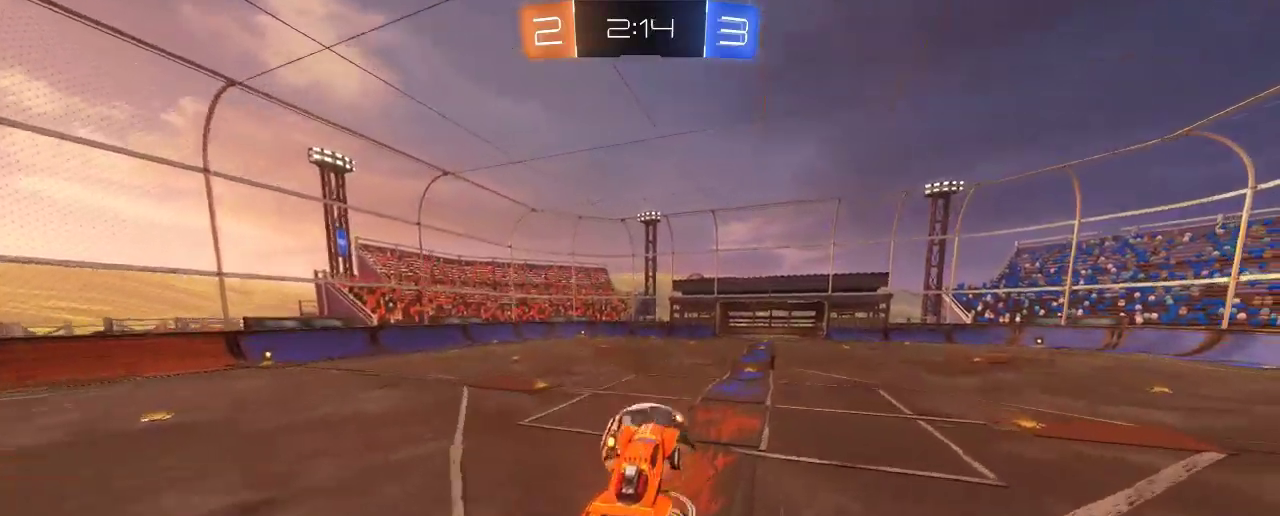
{"buttons": ["R2"], "left_stick": "center", "right_stick": "center", "events": [[83, "A", "down"], [250, "A", "up"], [400, "left_stick", "center"]]}
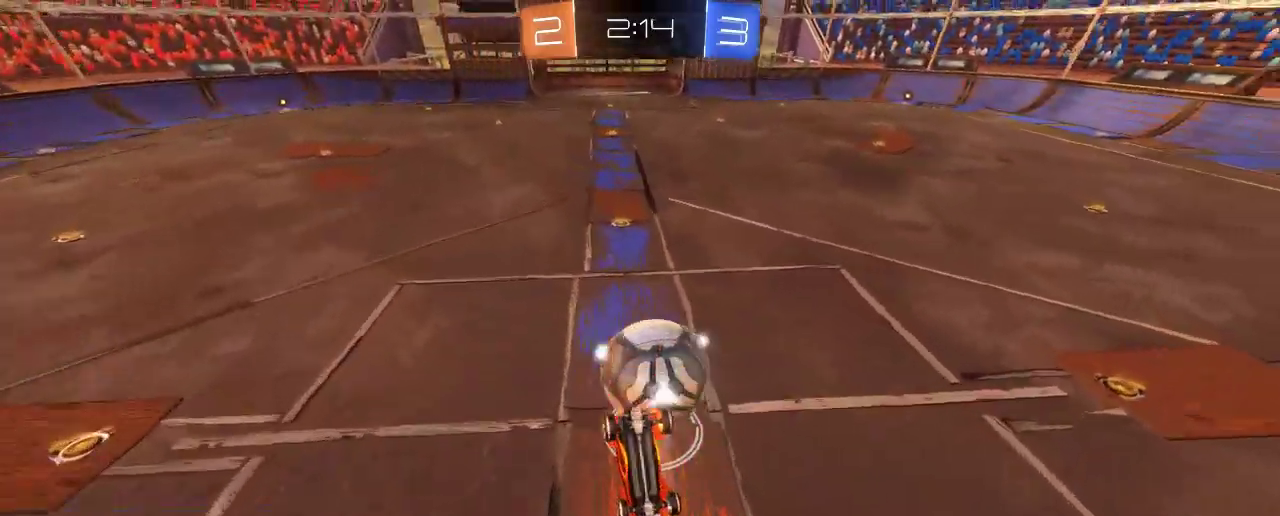
{"buttons": ["R2"], "left_stick": "center", "right_stick": "center", "events": [[217, "left_stick", "up"], [450, "left_stick", "center"]]}
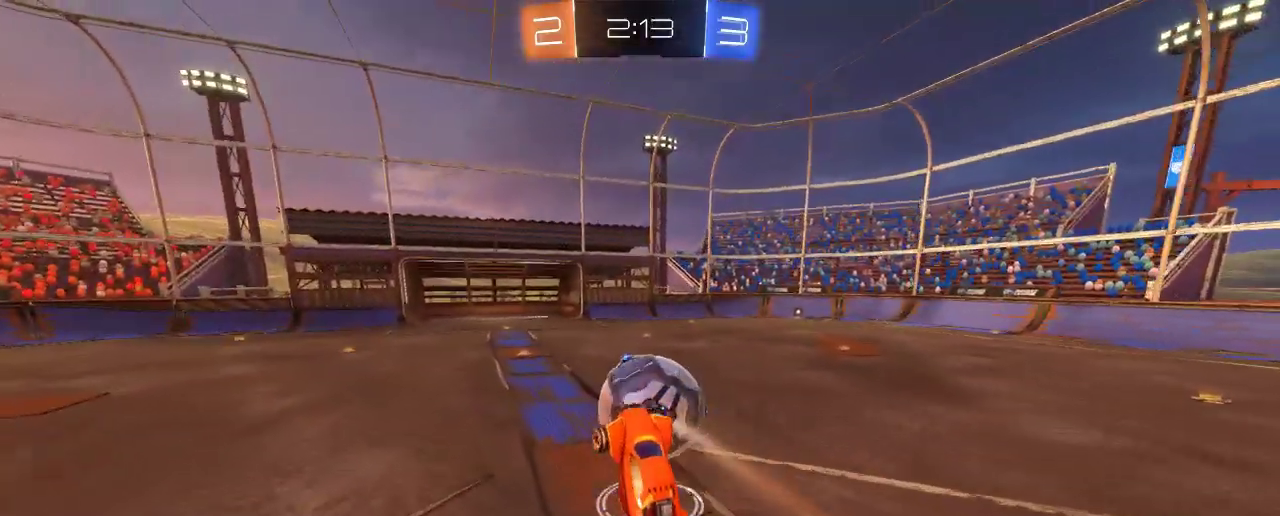
{"buttons": ["R2"], "left_stick": "right", "right_stick": "center", "events": [[417, "left_stick", "right"]]}
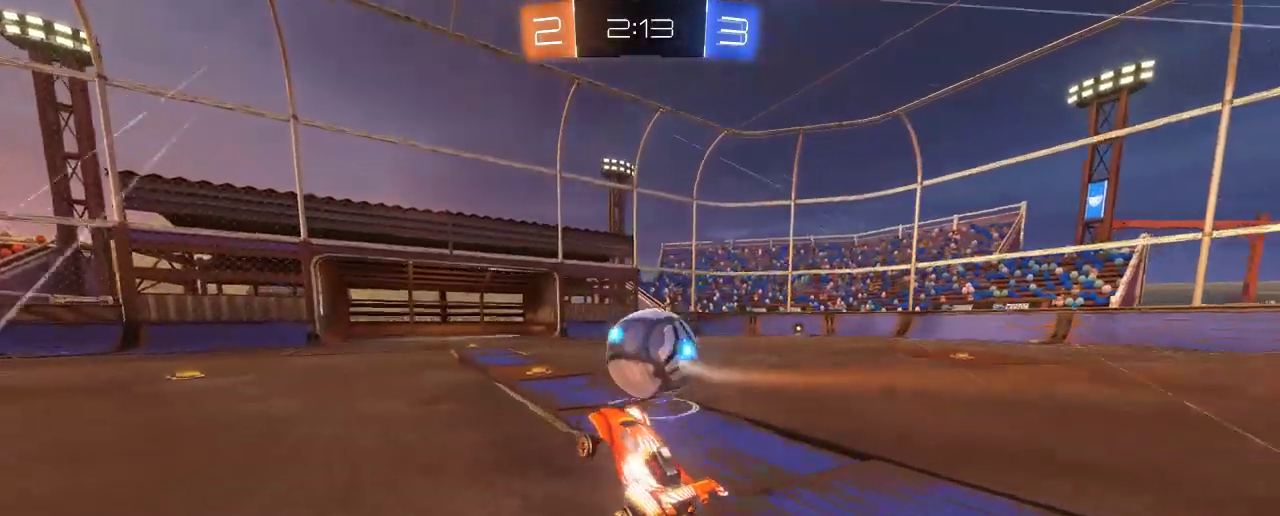
{"buttons": ["B", "R2"], "left_stick": "right", "right_stick": "center", "events": [[150, "B", "down"]]}
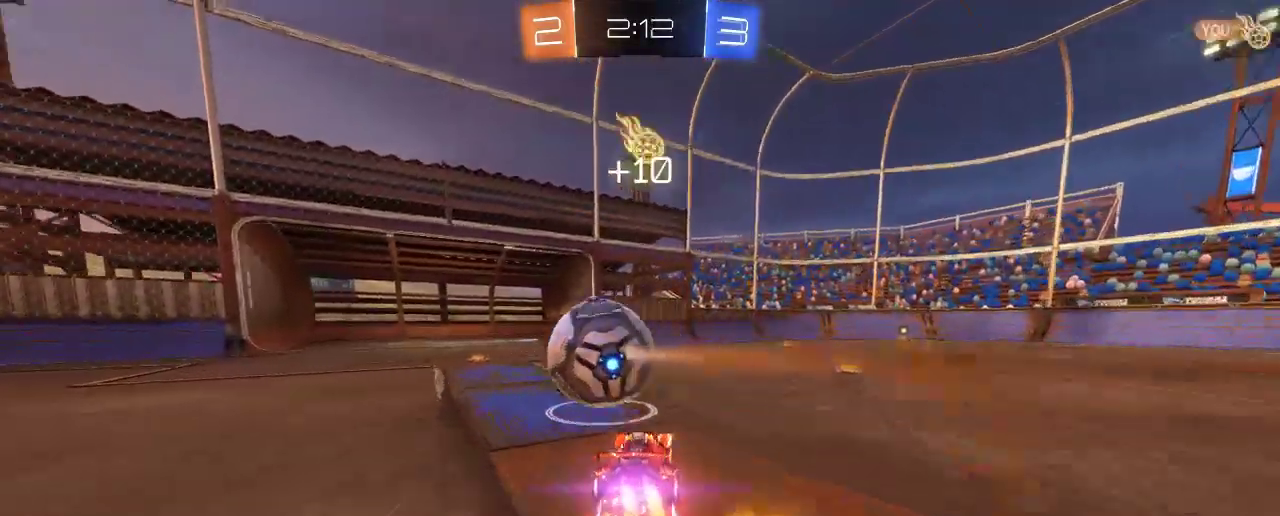
{"buttons": ["X"], "left_stick": "right", "right_stick": "center", "events": [[83, "B", "up"], [300, "X", "down"], [317, "R2", "up"]]}
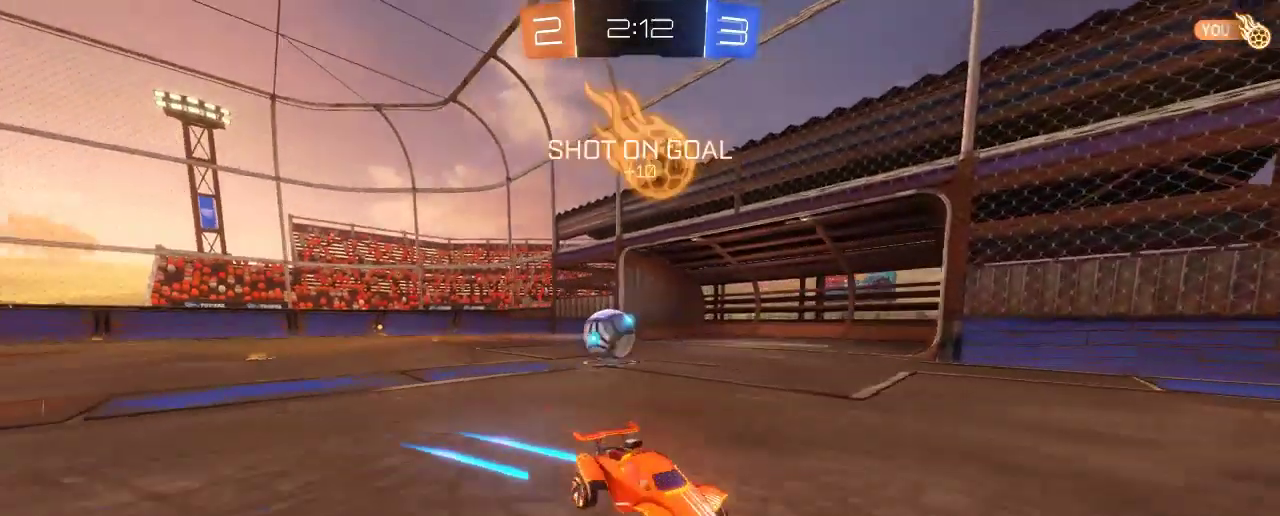
{"buttons": [], "left_stick": "right", "right_stick": "center", "events": [[483, "X", "up"]]}
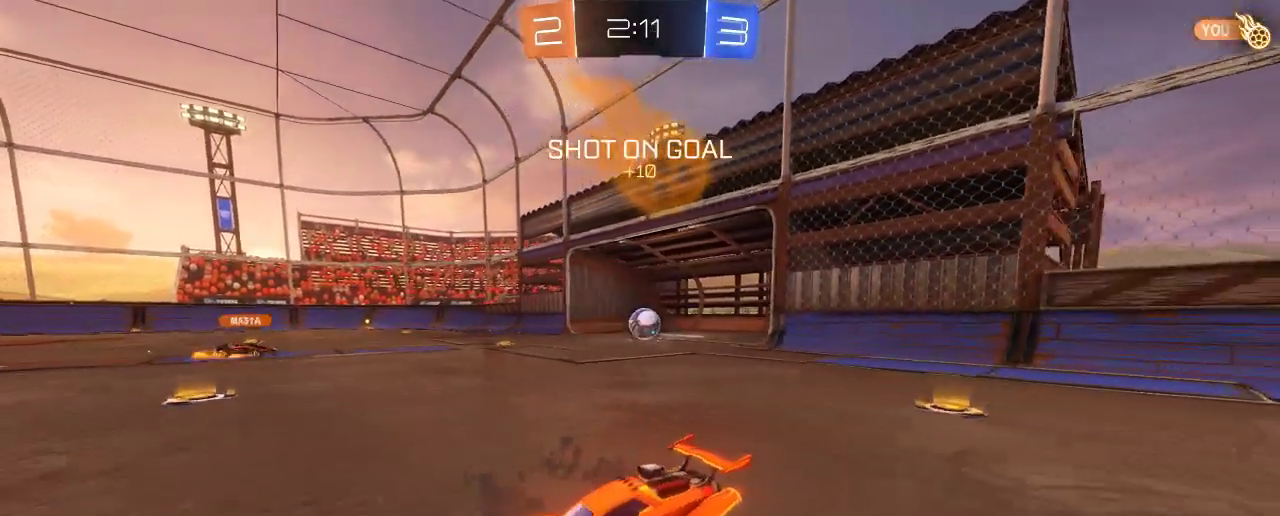
{"buttons": [], "left_stick": "center", "right_stick": "center", "events": [[83, "left_stick", "center"]]}